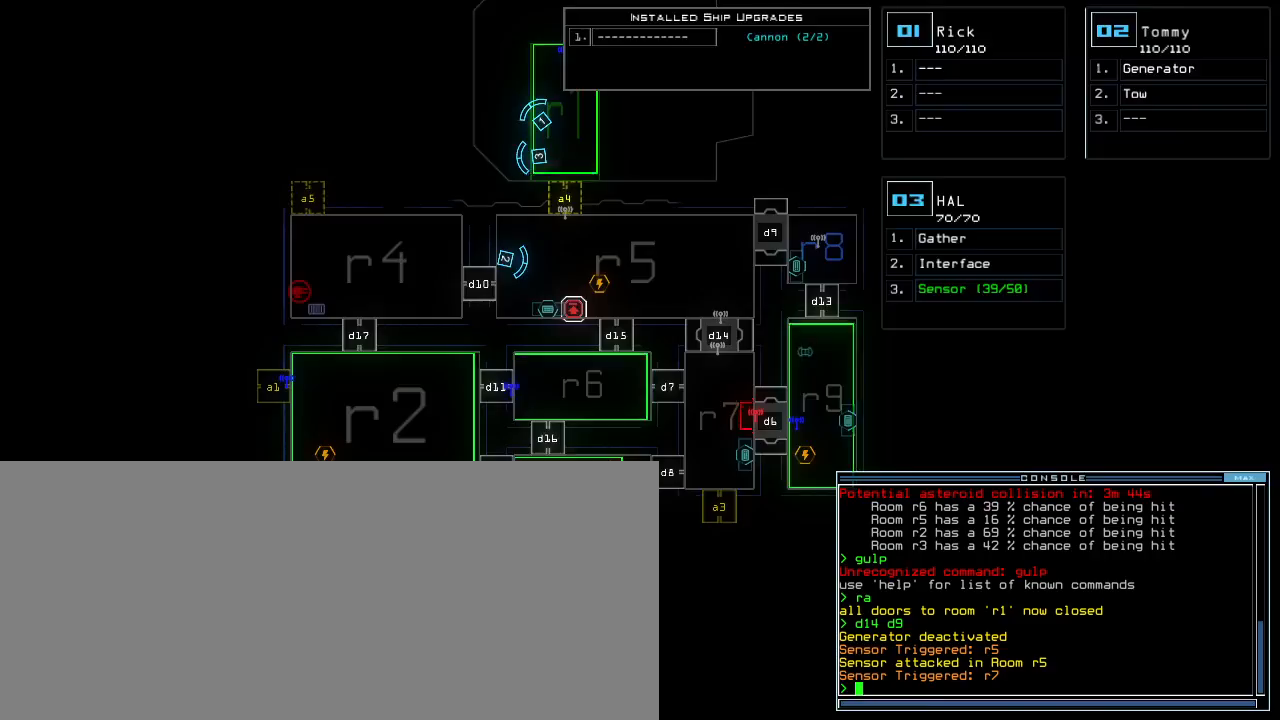
Gameplay with keyboard; each line is a JSON object with the keys held at the frame after it. "events" lists presses ("down") and releases ("up") of ".", "0", "1", "2", "3", "4", "5", "6", "7", "8", "9", "a", "b", "backspace", "c", "caps_lock", "comma", "ctrl_l", "ctrl_r", "d", "down", "e", "equals", "escape", "f", "f1", "g", "h", "i", "j", "k", "l", "left", "m", "minus", "n", "o", "p", "q", "quote", "r", "return", "right", "s", "semicolon", "shift_l", "shift_r", "space", "t", "tab", "tilde", "u", "up", "v", "w", "x", "y" and "z" between this image and that frame as [ms after this image, input, new state], when the widget could be followed in between. No other keys are recorded. Mouse input is not recorded. Not read: other_keys.
{"keys": ["left", "up"], "events": [[83, "space", "down"], [133, "equals", "down"], [133, "right", "down"], [167, "space", "up"], [167, "up", "down"], [250, "equals", "up"], [300, "right", "up"], [417, "left", "down"]]}
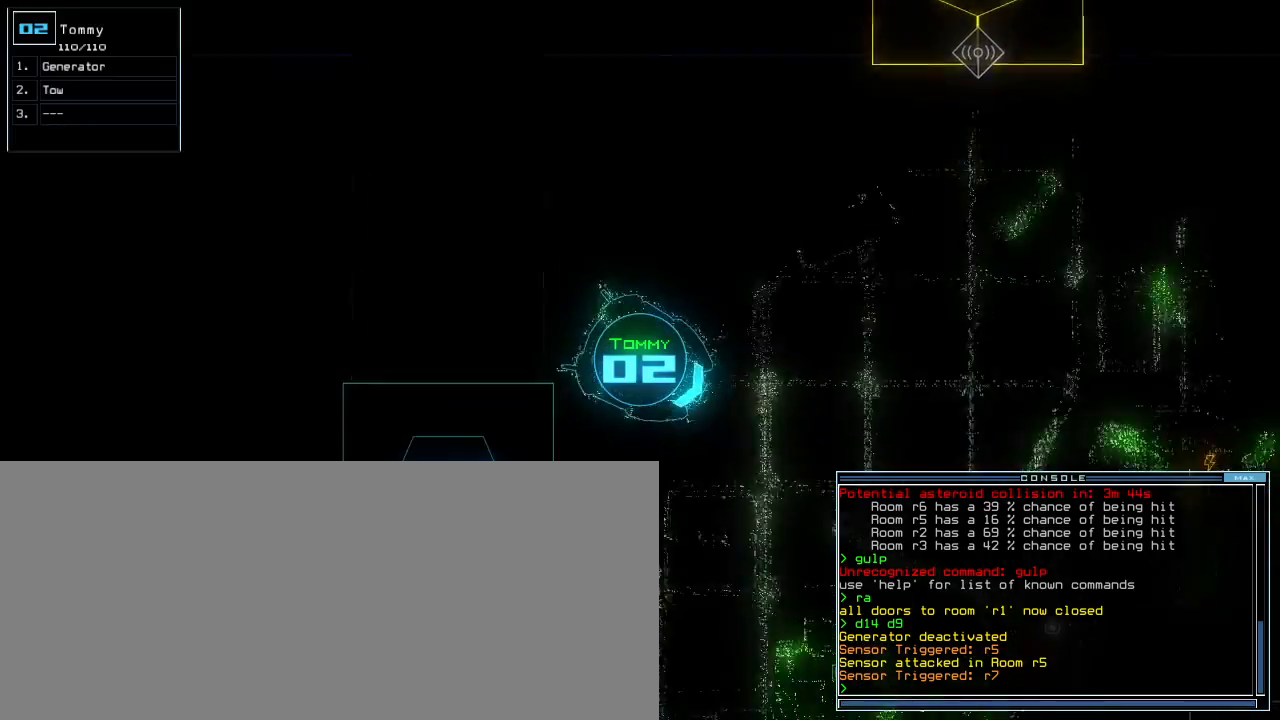
{"keys": ["up"], "events": [[50, "left", "up"]]}
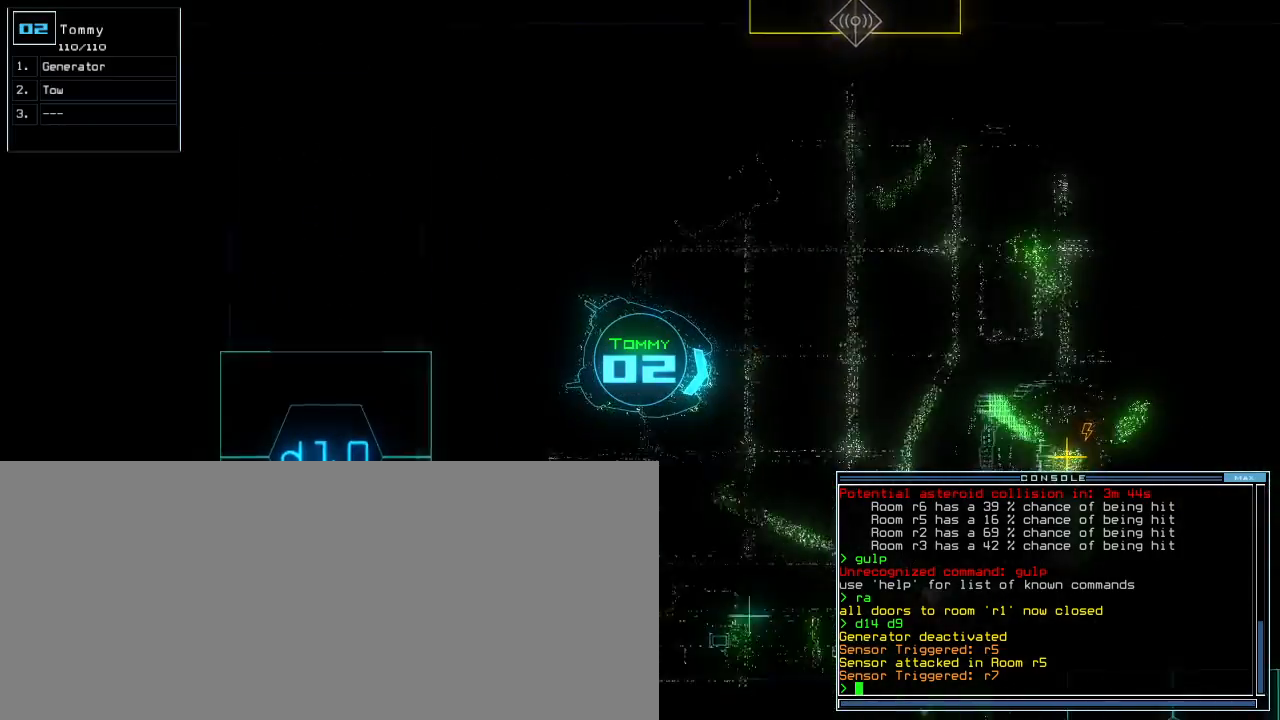
{"keys": ["up"], "events": [[233, "g", "down"], [283, "e", "down"], [317, "g", "up"], [383, "e", "up"]]}
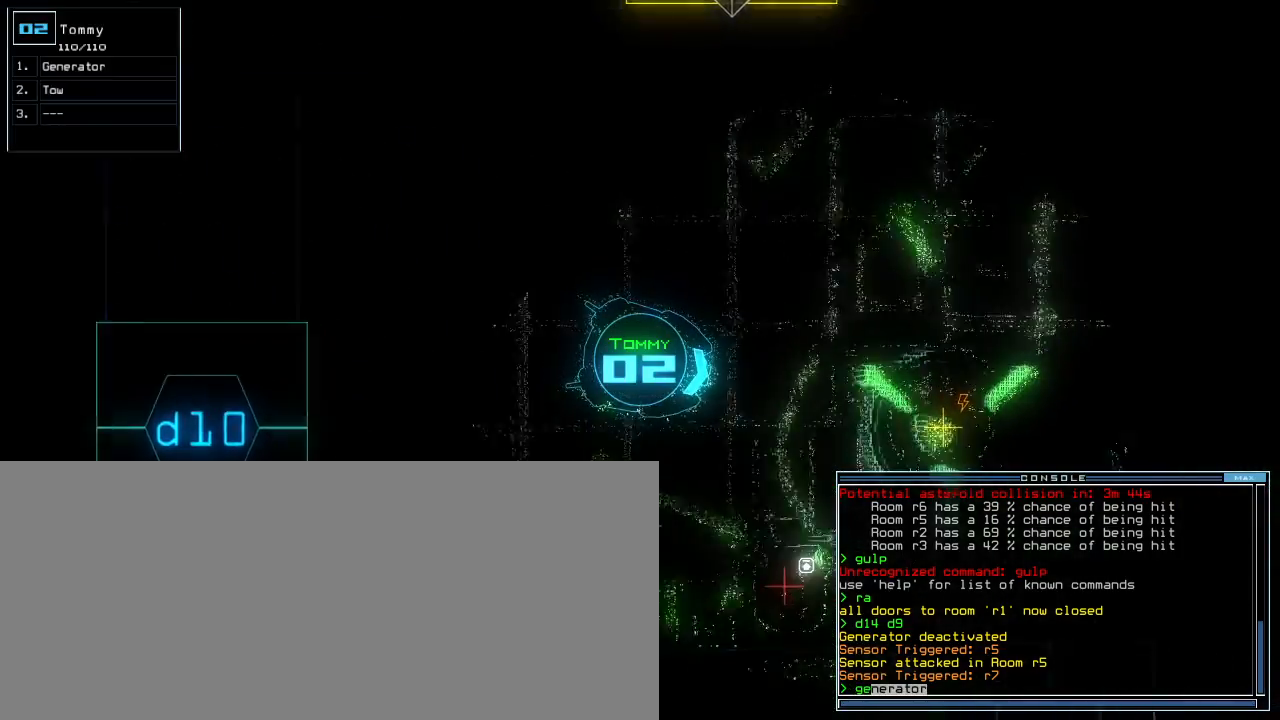
{"keys": ["left", "up"], "events": [[383, "up", "up"], [450, "up", "down"], [500, "left", "down"]]}
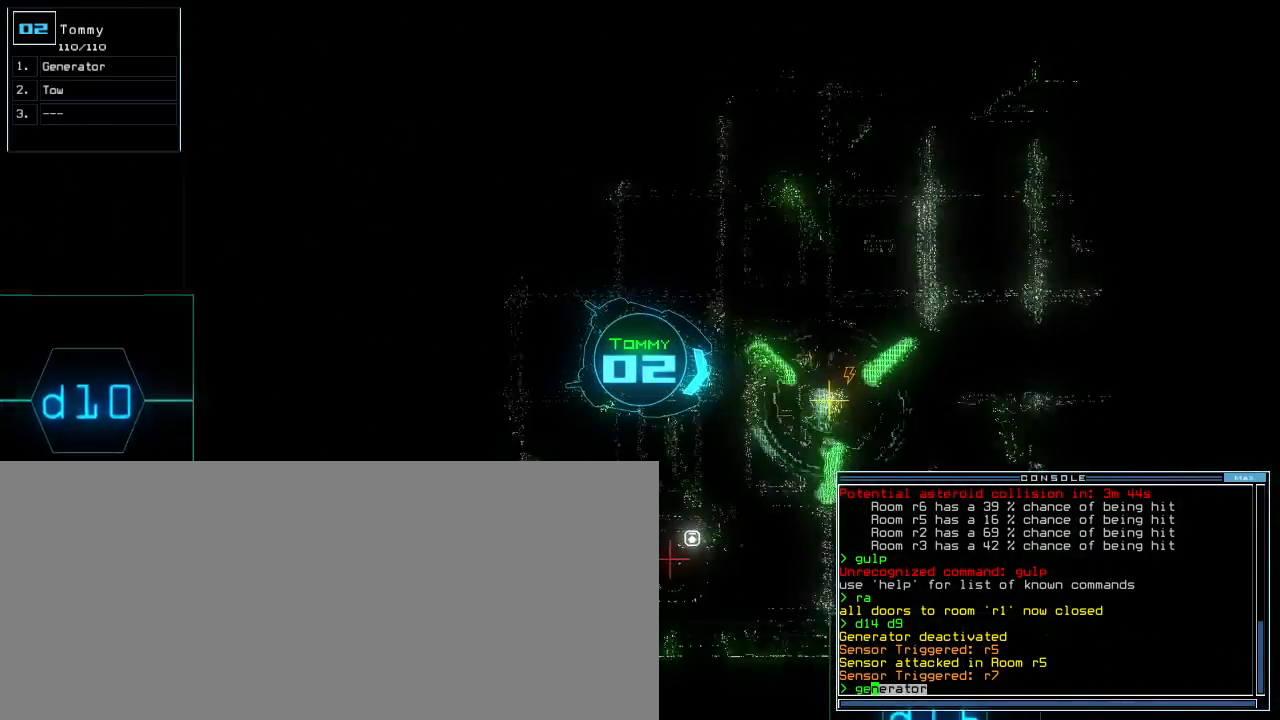
{"keys": [], "events": [[183, "left", "up"], [283, "right", "down"], [383, "right", "up"], [467, "up", "up"]]}
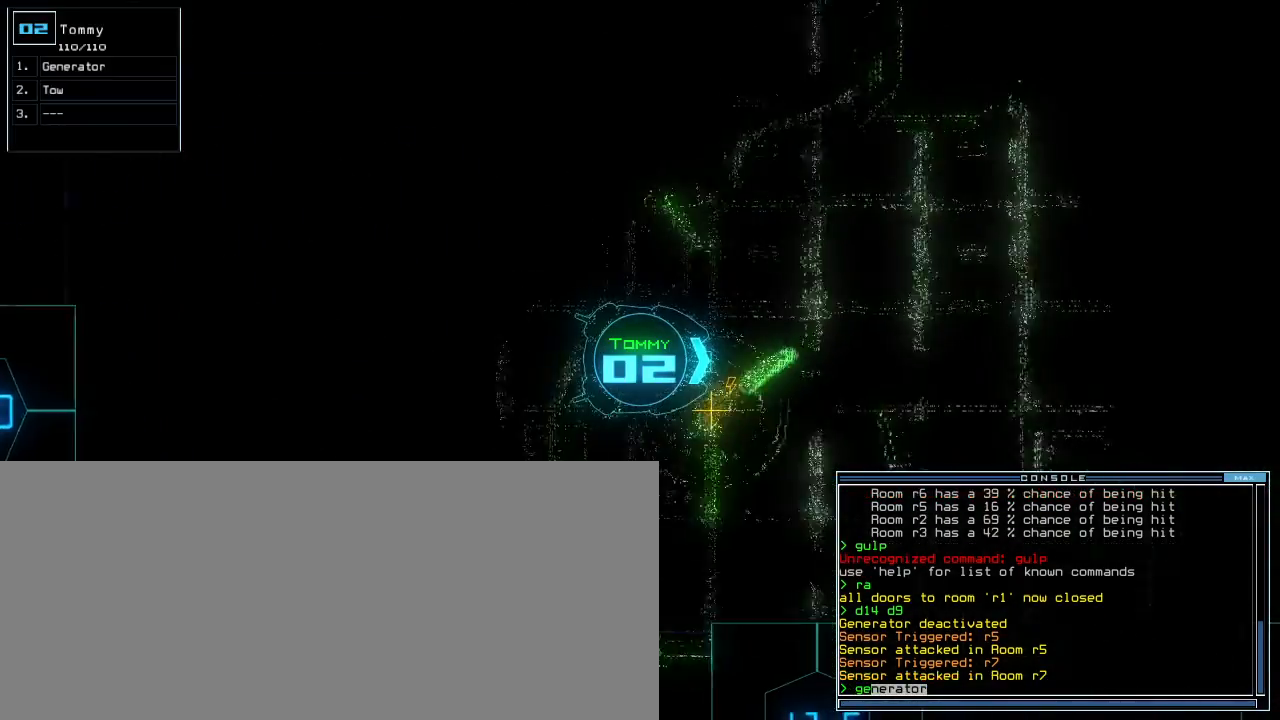
{"keys": ["c"], "events": [[300, "return", "down"], [350, "return", "up"], [467, "c", "down"]]}
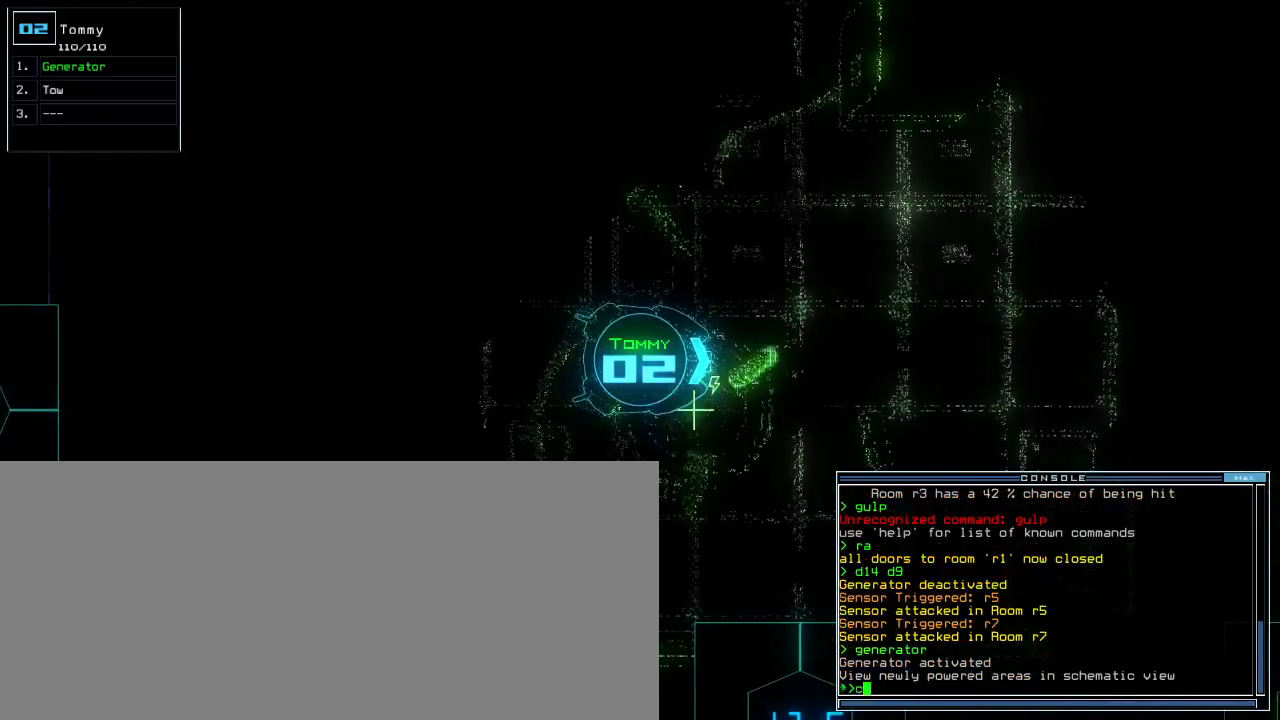
{"keys": [], "events": [[17, "c", "up"], [83, "c", "down"], [150, "c", "up"], [150, "return", "down"], [217, "return", "up"], [267, "space", "down"], [350, "space", "up"]]}